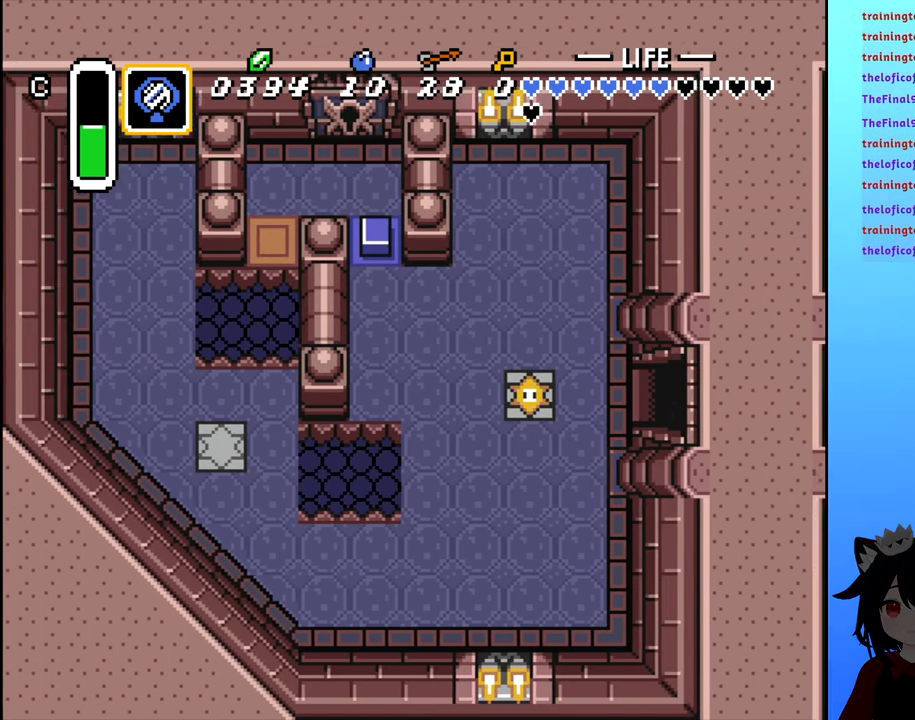
Gameplay with a controller (Nintendo layout); each line is a JSON object with the inputs held at the frame after it. "events" lists button and stick changes between this image and that frame as [ms after this image, input, new state], when the widget could be followed in between. Not read: L3 R3.
{"buttons": ["DPAD_RIGHT"], "events": []}
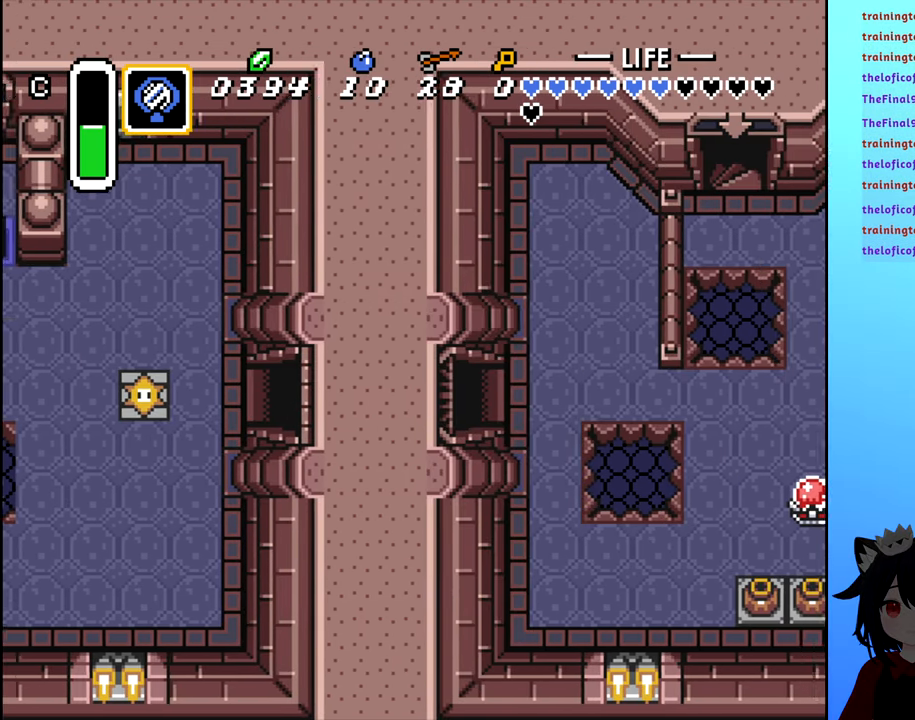
{"buttons": ["DPAD_LEFT"], "events": [[33, "DPAD_RIGHT", "up"], [483, "DPAD_LEFT", "down"]]}
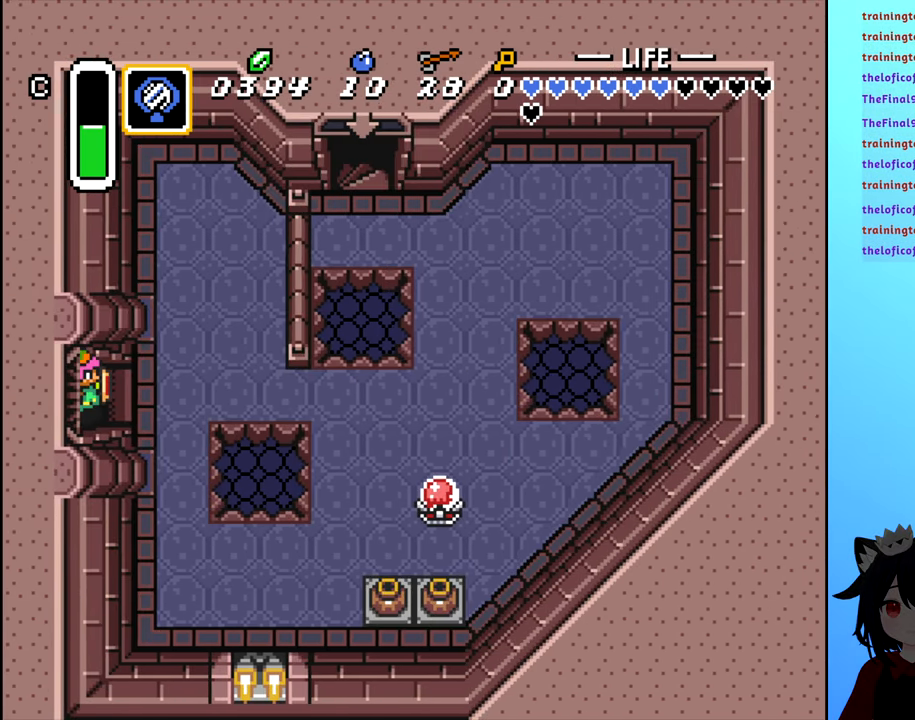
{"buttons": ["DPAD_LEFT"], "events": []}
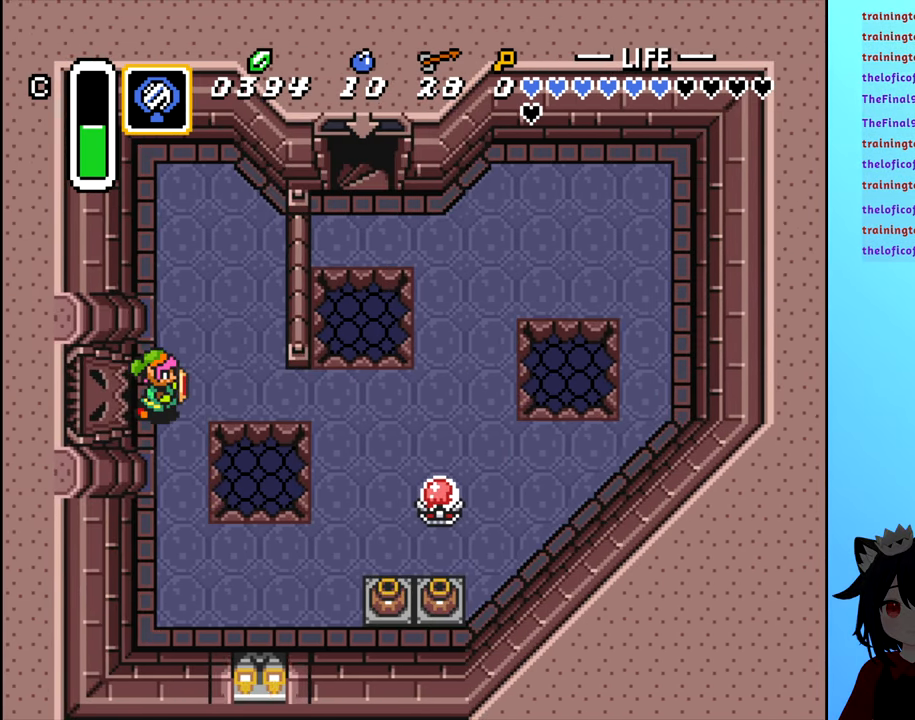
{"buttons": ["DPAD_LEFT"], "events": [[50, "DPAD_LEFT", "up"], [133, "DPAD_LEFT", "down"]]}
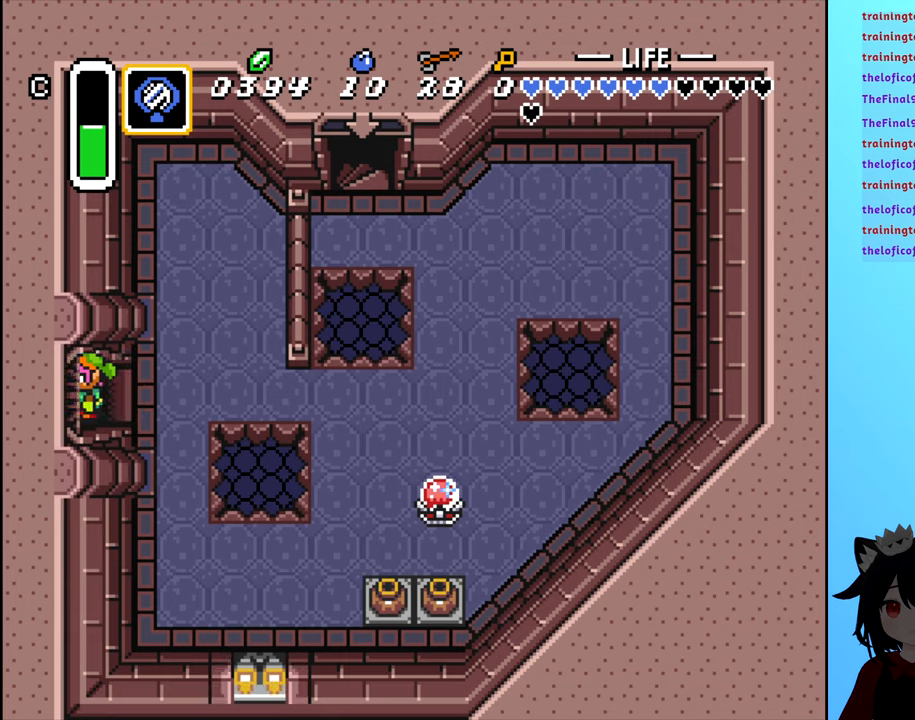
{"buttons": ["DPAD_LEFT"], "events": []}
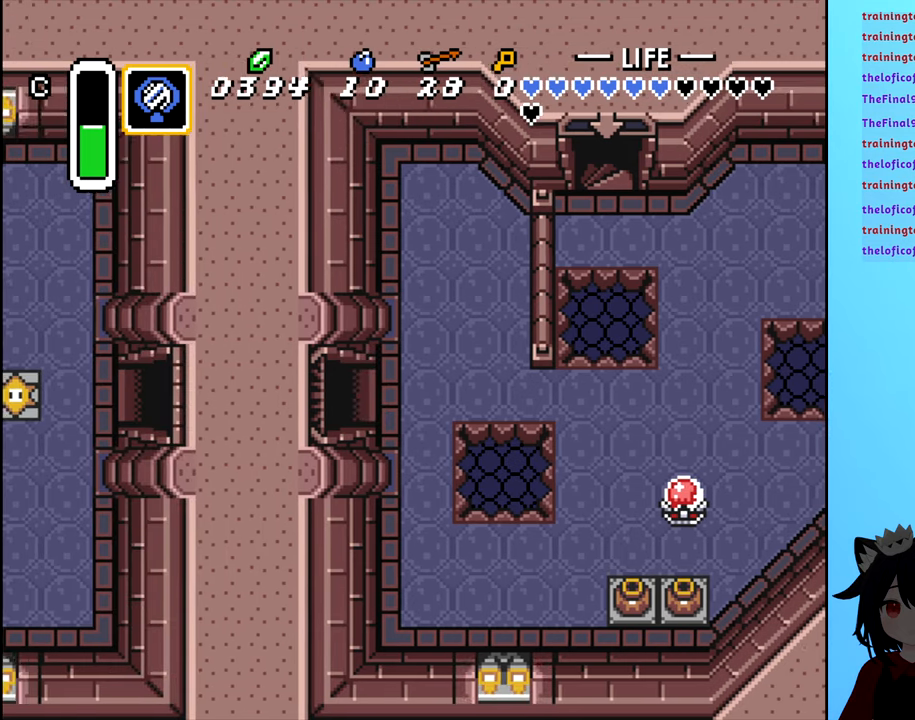
{"buttons": ["DPAD_LEFT"], "events": []}
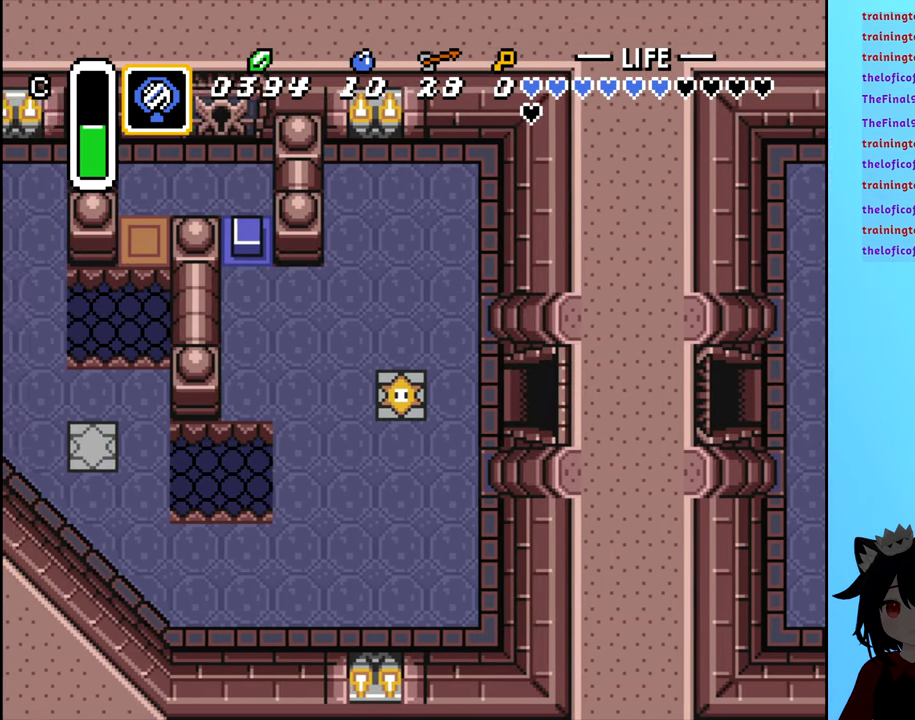
{"buttons": ["DPAD_LEFT"], "events": []}
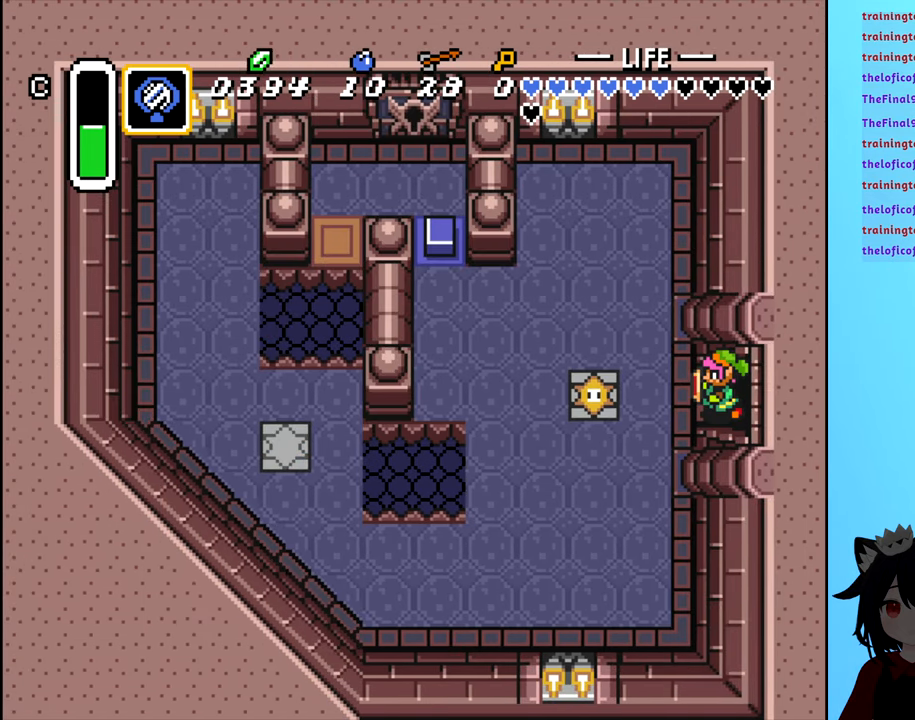
{"buttons": ["DPAD_LEFT"], "events": []}
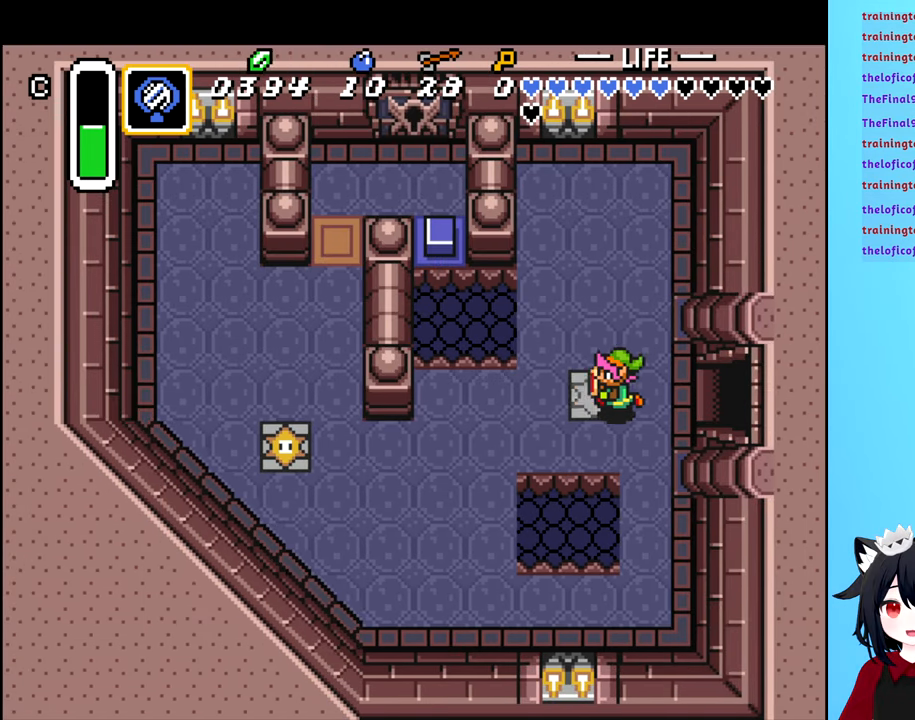
{"buttons": [], "events": [[100, "DPAD_LEFT", "up"]]}
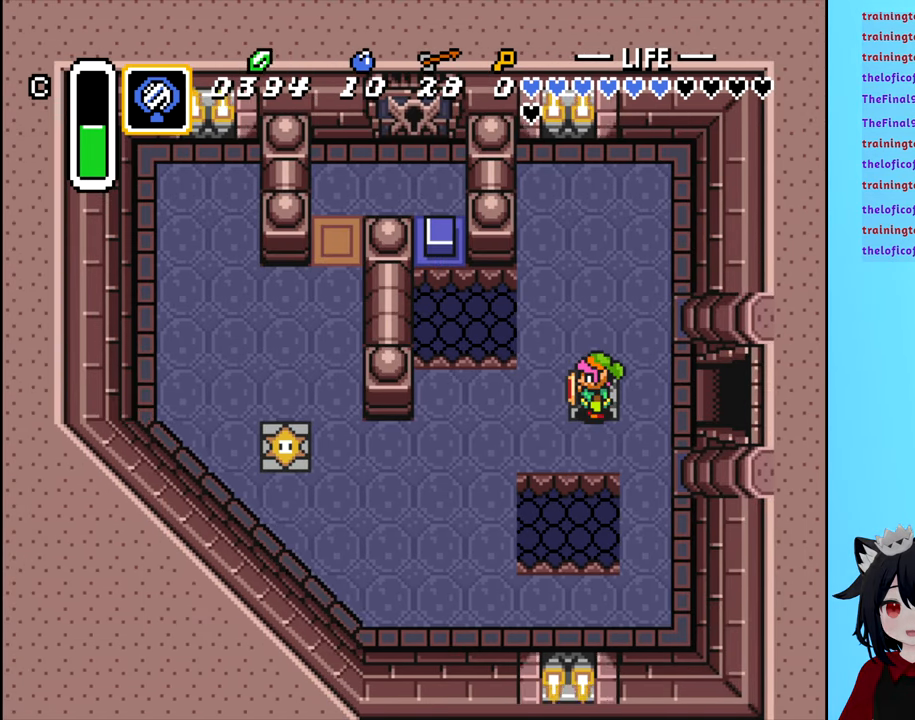
{"buttons": ["DPAD_LEFT"], "events": [[334, "DPAD_LEFT", "down"]]}
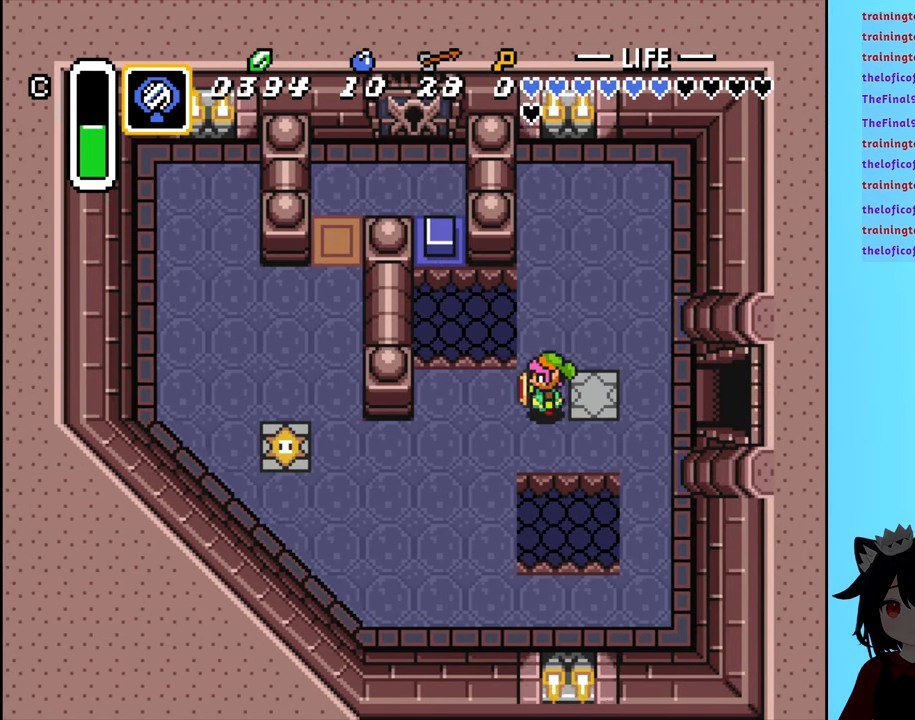
{"buttons": ["DPAD_LEFT"], "events": [[250, "DPAD_DOWN", "down"], [467, "DPAD_DOWN", "up"]]}
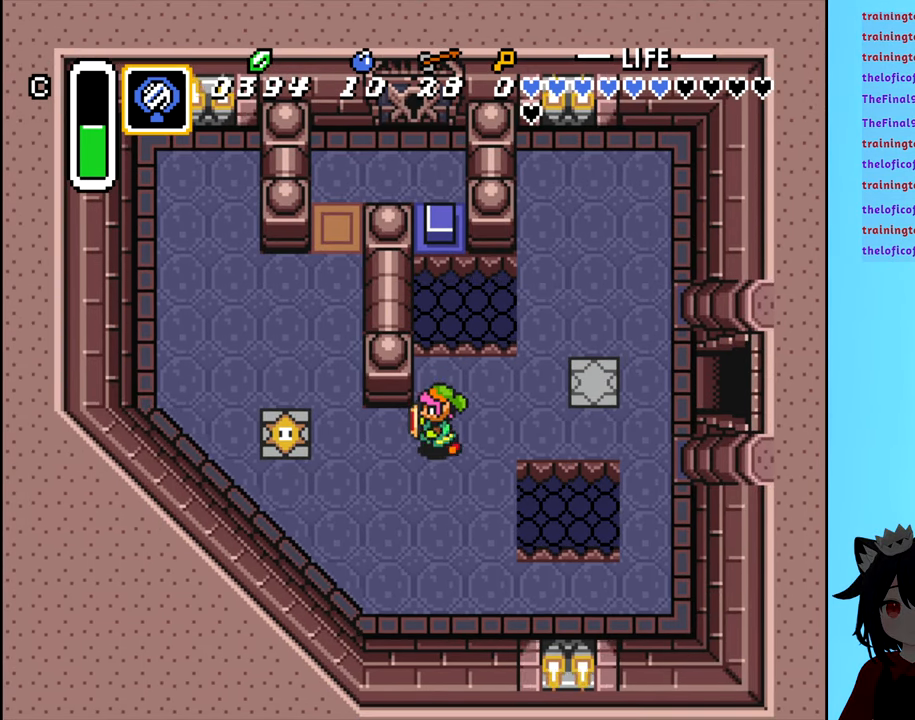
{"buttons": ["DPAD_UP"], "events": [[367, "DPAD_LEFT", "up"], [367, "DPAD_UP", "down"]]}
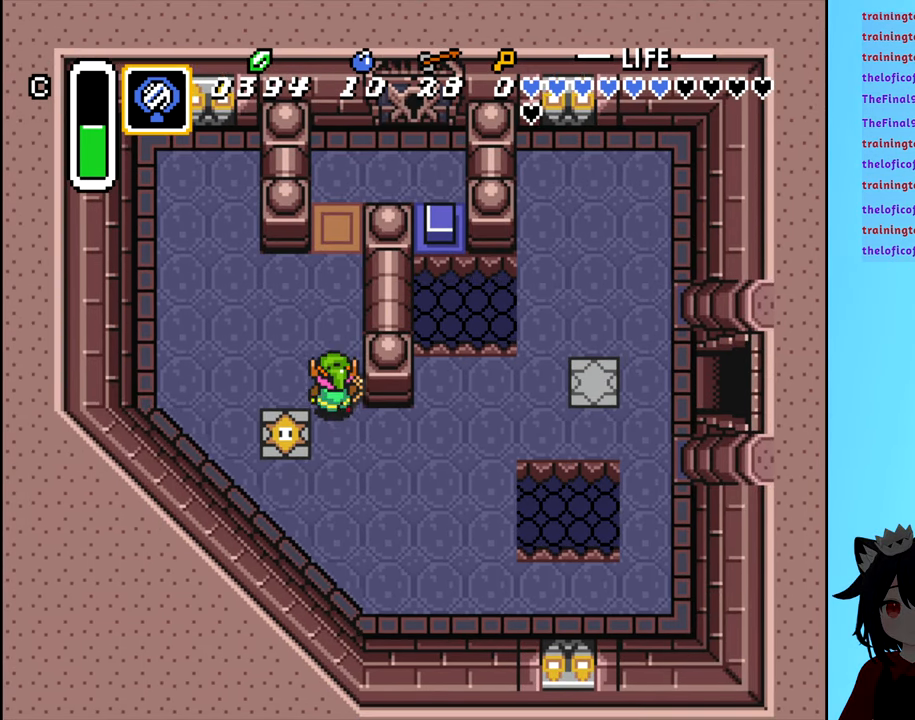
{"buttons": ["DPAD_DOWN"], "events": [[84, "DPAD_UP", "up"], [500, "DPAD_DOWN", "down"]]}
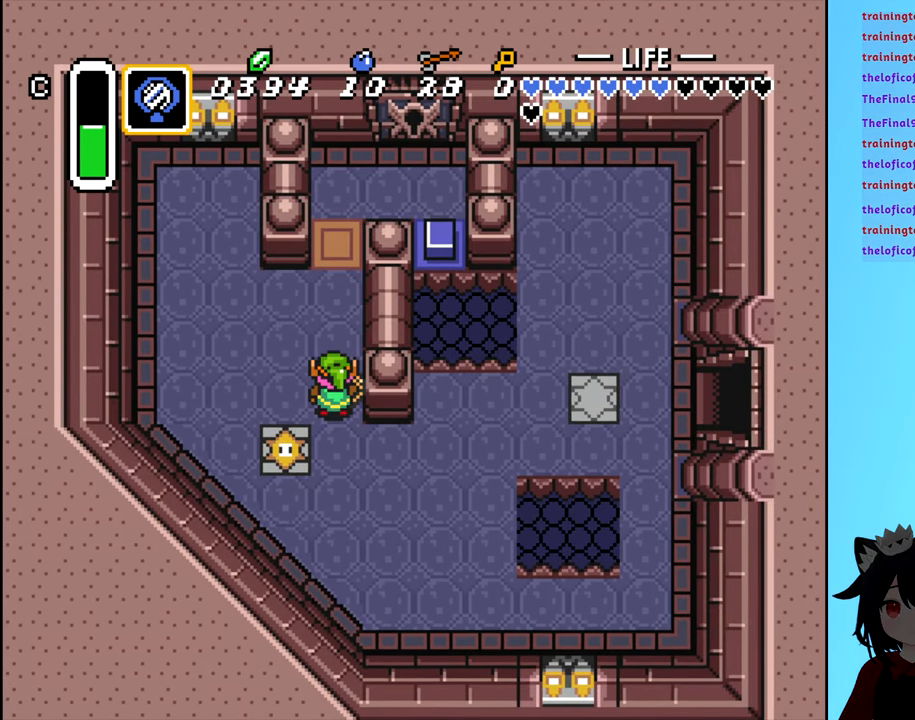
{"buttons": ["DPAD_RIGHT"], "events": [[350, "DPAD_DOWN", "up"], [350, "DPAD_RIGHT", "down"]]}
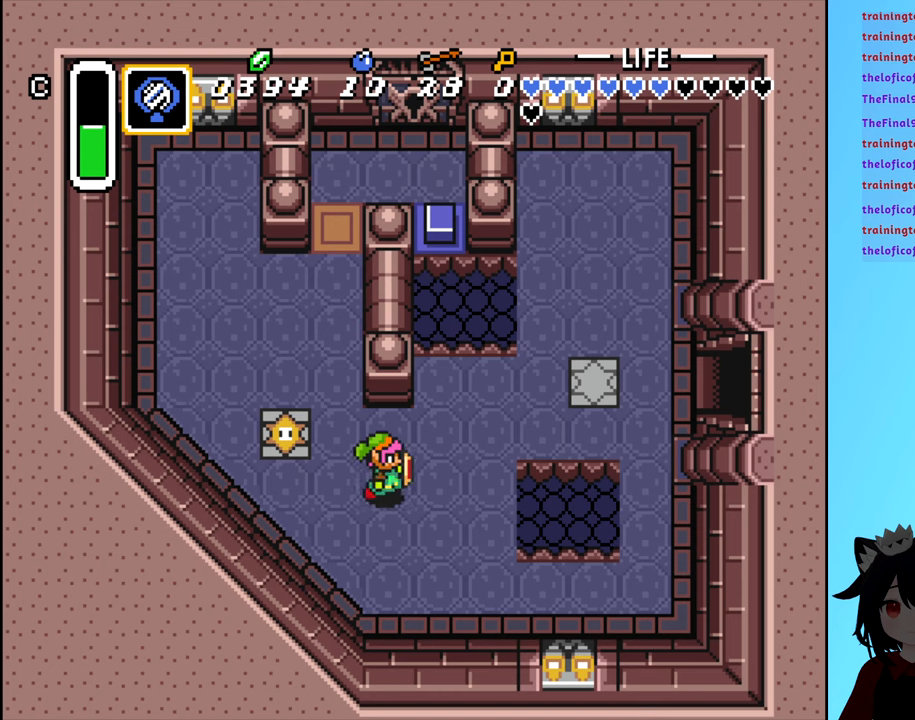
{"buttons": ["DPAD_UP"], "events": [[350, "DPAD_RIGHT", "up"], [350, "DPAD_UP", "down"]]}
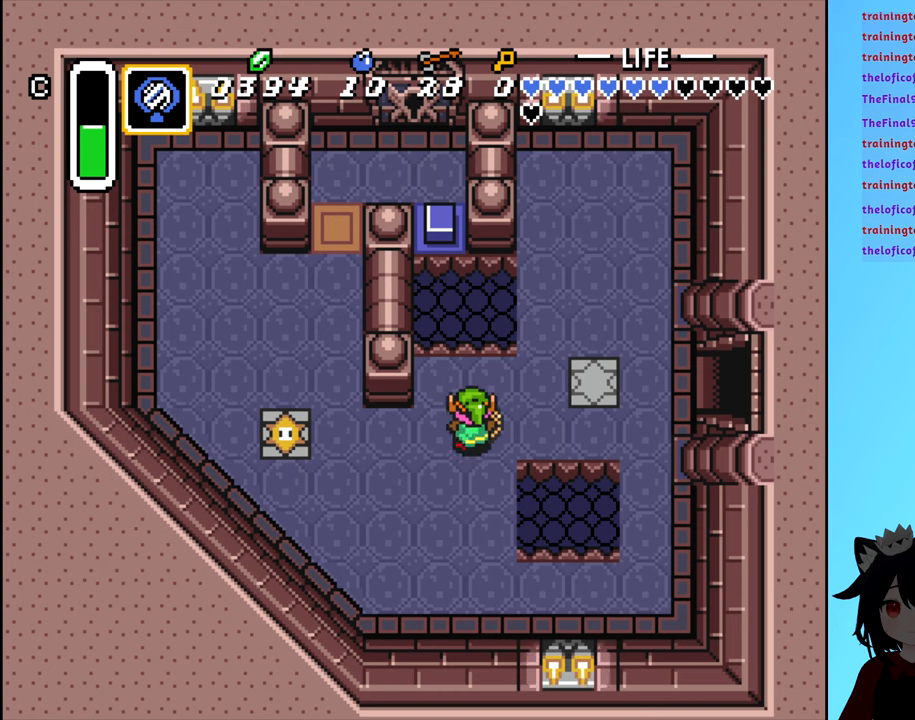
{"buttons": ["DPAD_UP"], "events": [[66, "DPAD_UP", "up"], [450, "DPAD_UP", "down"]]}
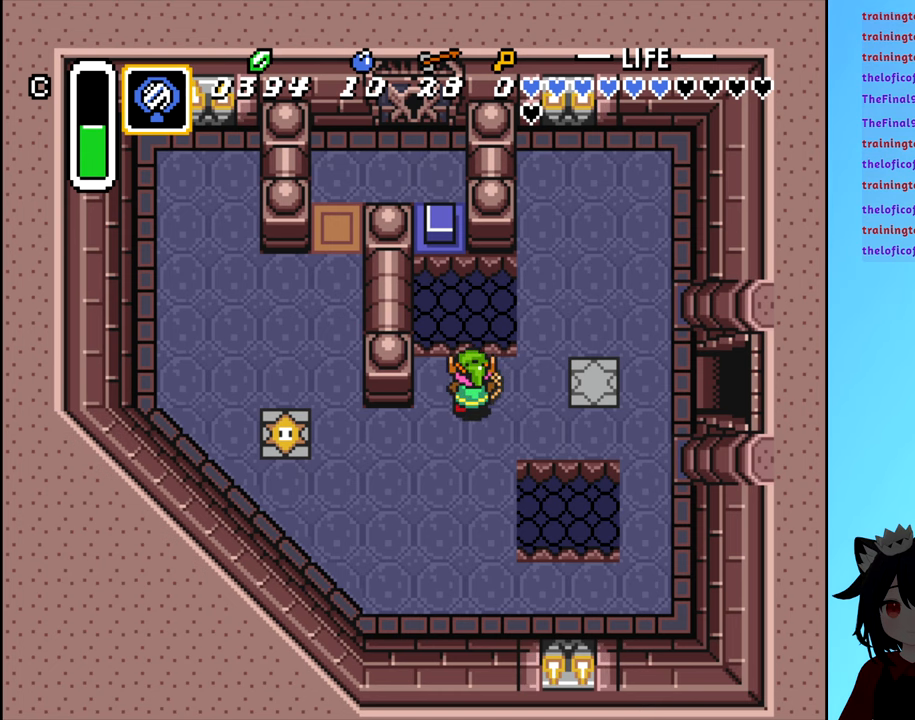
{"buttons": [], "events": [[433, "DPAD_UP", "up"]]}
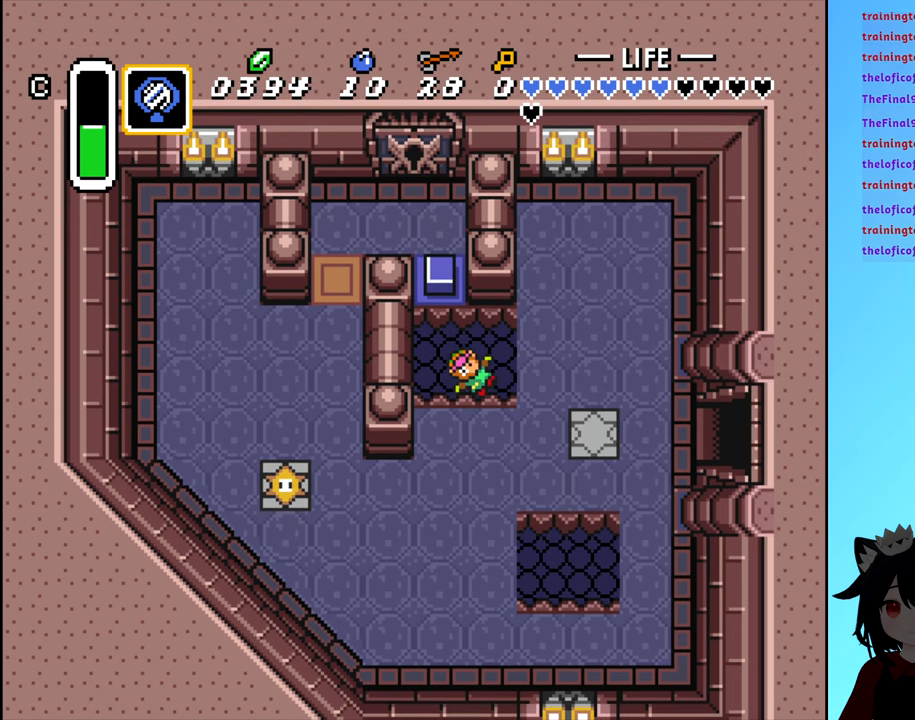
{"buttons": [], "events": []}
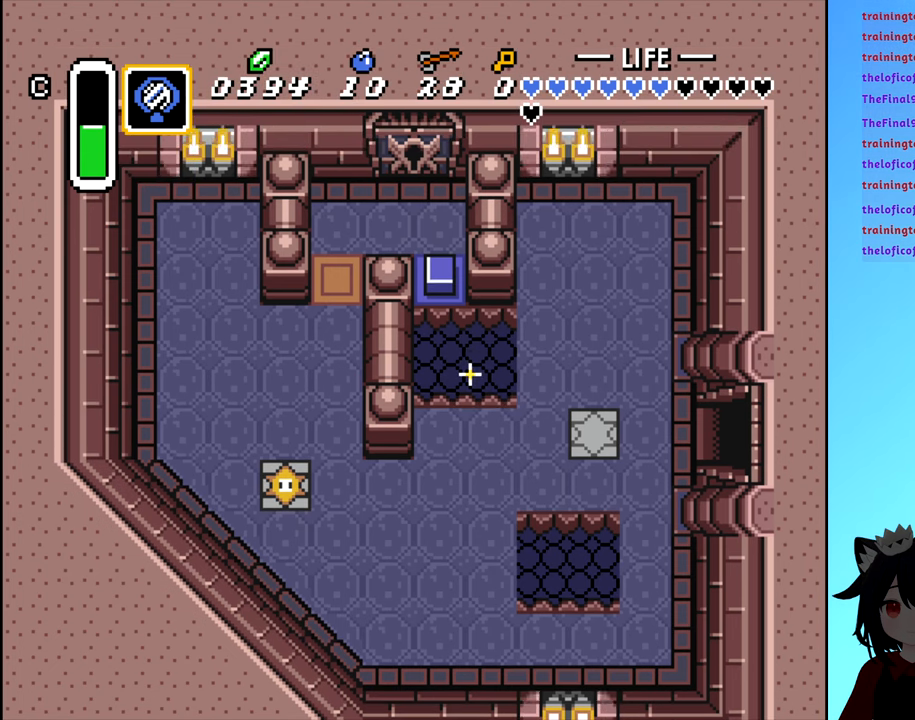
{"buttons": [], "events": []}
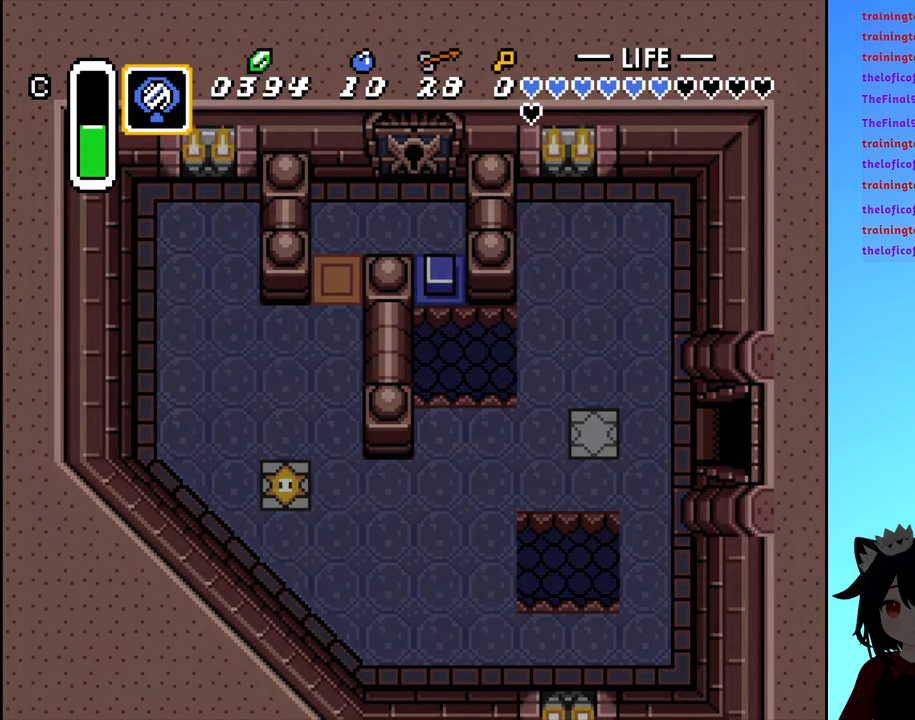
{"buttons": [], "events": []}